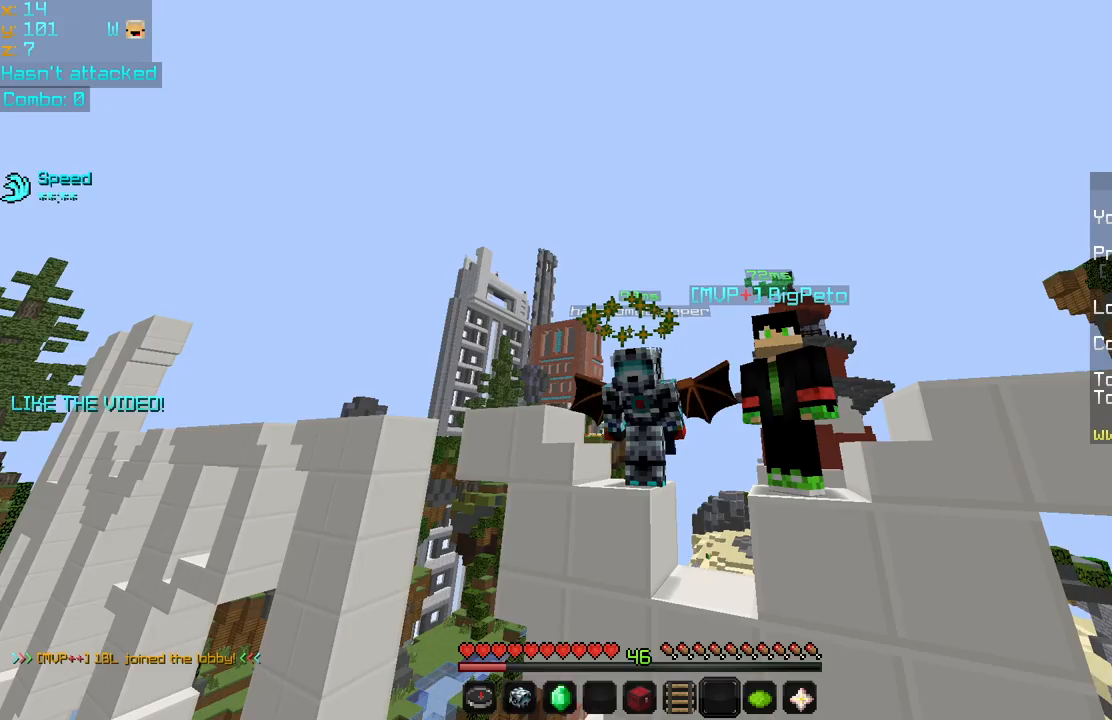
Gameplay with keyboard and mouse; each line is a JSON object with the keys and mouse buttons held at the frame after it. "events" lists presses ("down") and releases ("up") of "down", "left", "right", "space", "up", "mouse_left" and "mouse_right" between this image and that frame as [ms after this image, input, new state], when the widget could be followed in between. "mouse_left", "mouse_right" = the "left", "right" buttons of the "mouse" list. No other keys are recorded. Fast repeated clicks can show as one long hold. Mouse movement is not recorded.
{"keys": [], "mouse": ["left", "right"], "events": [[440, "mouse_left", "down"], [440, "mouse_right", "down"]]}
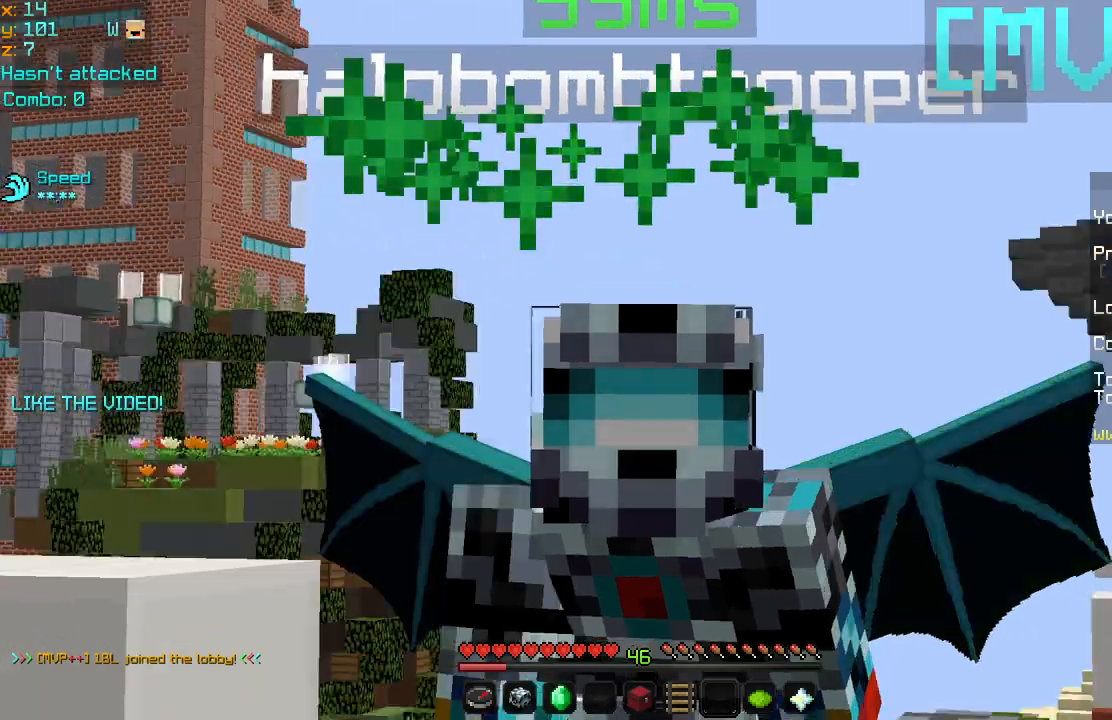
{"keys": [], "mouse": ["left"], "events": [[80, "mouse_left", "up"], [120, "mouse_right", "up"], [200, "mouse_left", "down"], [200, "mouse_right", "down"], [320, "mouse_left", "up"], [320, "mouse_right", "up"], [400, "mouse_left", "down"], [440, "mouse_right", "down"], [520, "mouse_right", "up"]]}
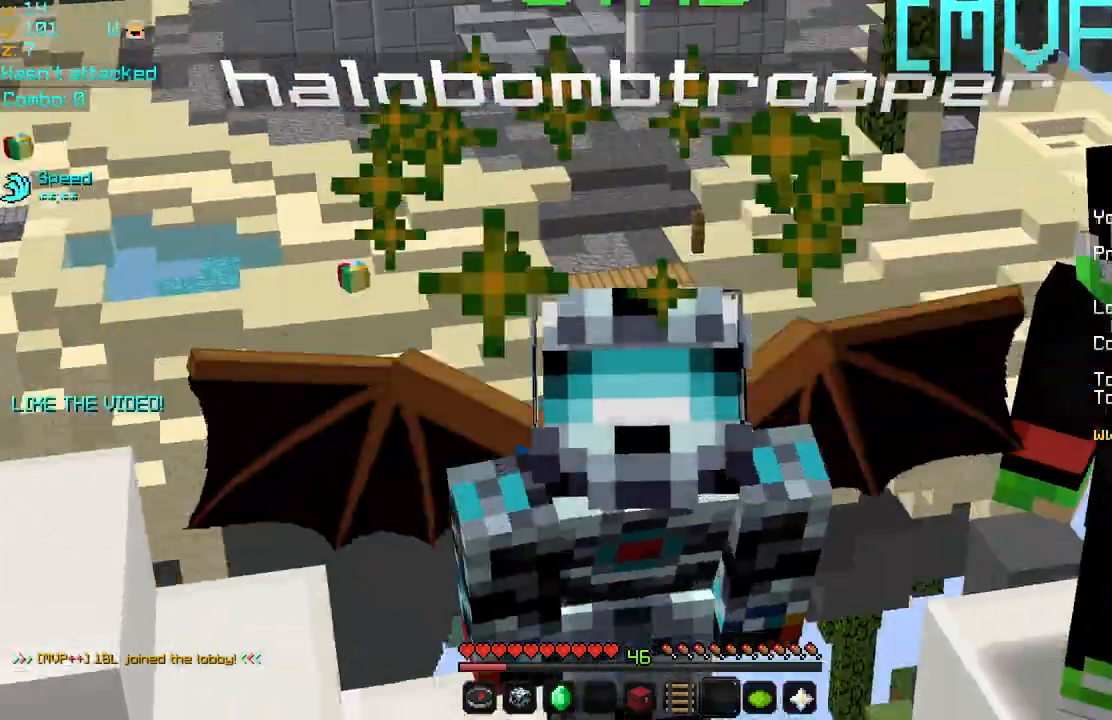
{"keys": [], "mouse": [], "events": [[160, "mouse_right", "down"], [280, "mouse_right", "up"], [320, "mouse_right", "down"], [480, "mouse_left", "up"], [480, "mouse_right", "up"]]}
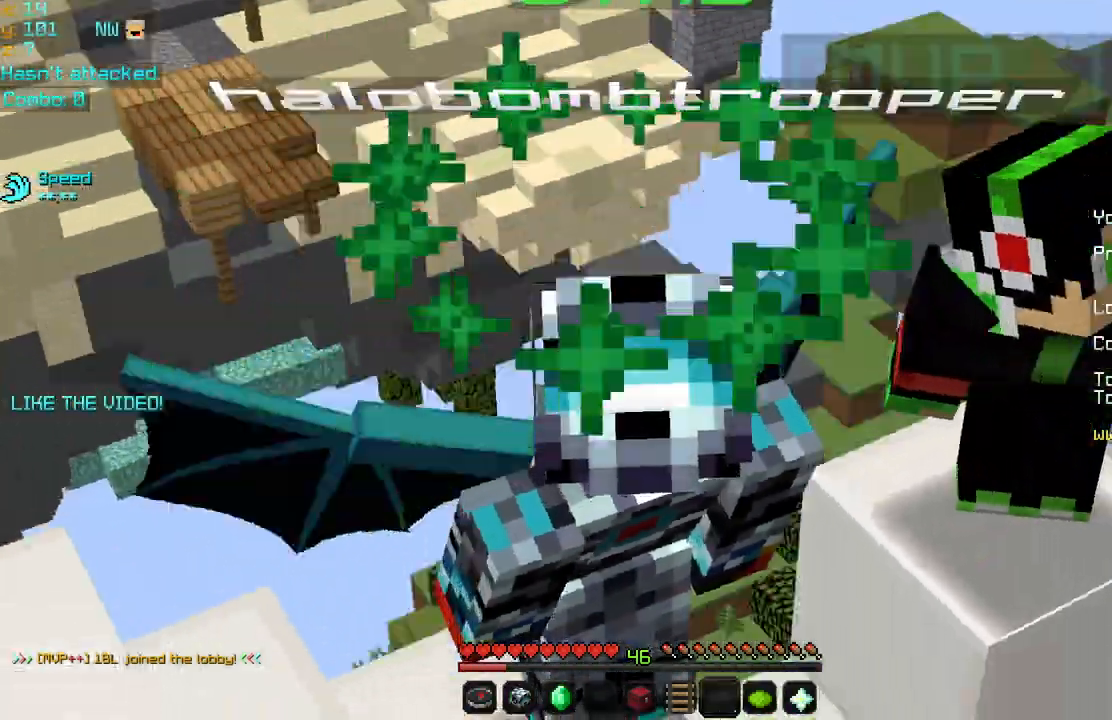
{"keys": [], "mouse": ["left"], "events": [[40, "mouse_left", "down"], [160, "mouse_left", "up"], [280, "mouse_left", "down"], [440, "mouse_left", "up"], [480, "mouse_left", "down"]]}
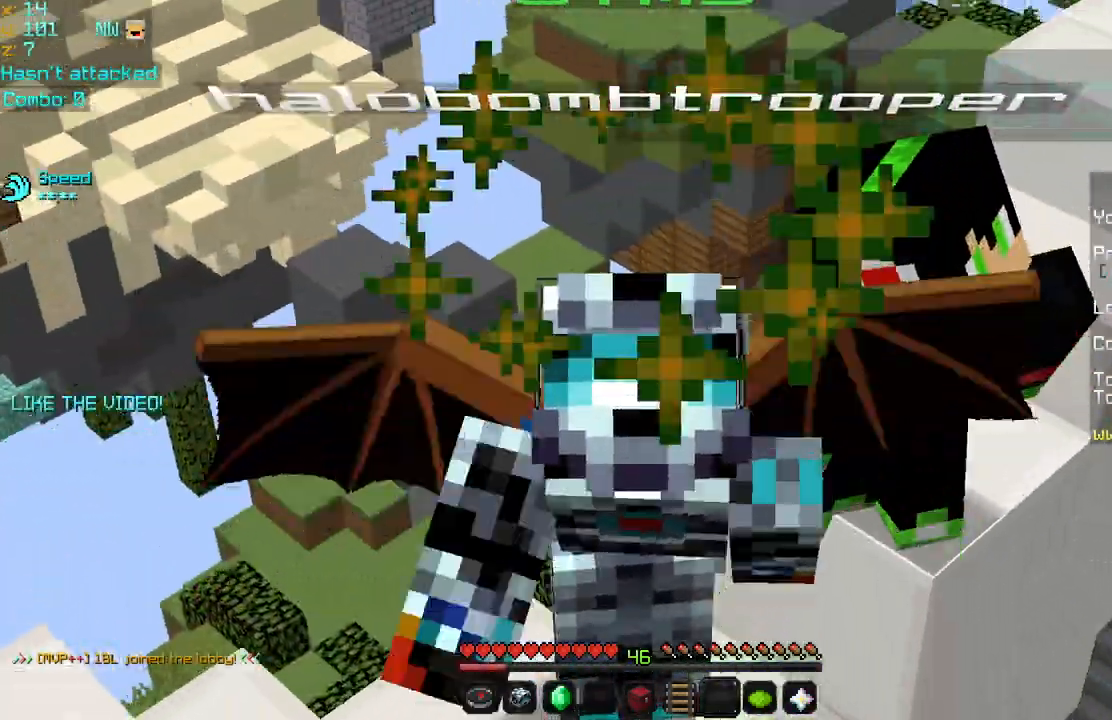
{"keys": [], "mouse": ["left", "right"], "events": [[80, "mouse_left", "up"], [200, "mouse_left", "down"], [200, "mouse_right", "down"], [280, "mouse_left", "up"], [280, "mouse_right", "up"], [360, "mouse_left", "down"], [360, "mouse_right", "down"]]}
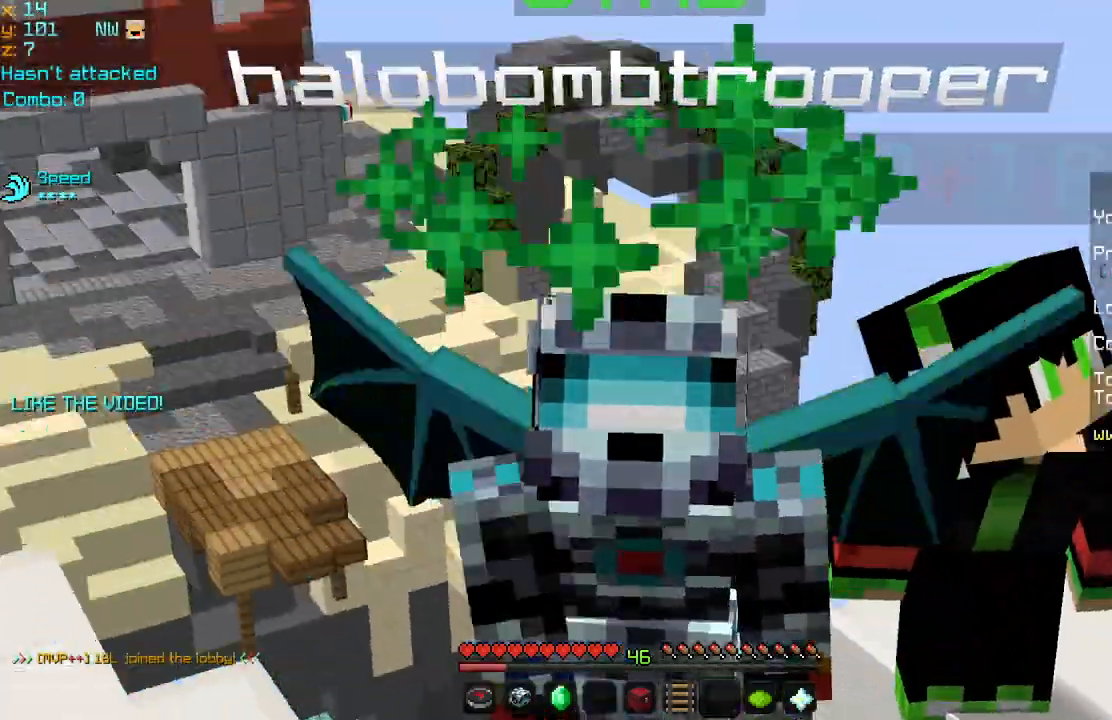
{"keys": [], "mouse": [], "events": [[40, "mouse_left", "up"], [40, "mouse_right", "up"], [200, "mouse_left", "down"], [280, "mouse_left", "up"]]}
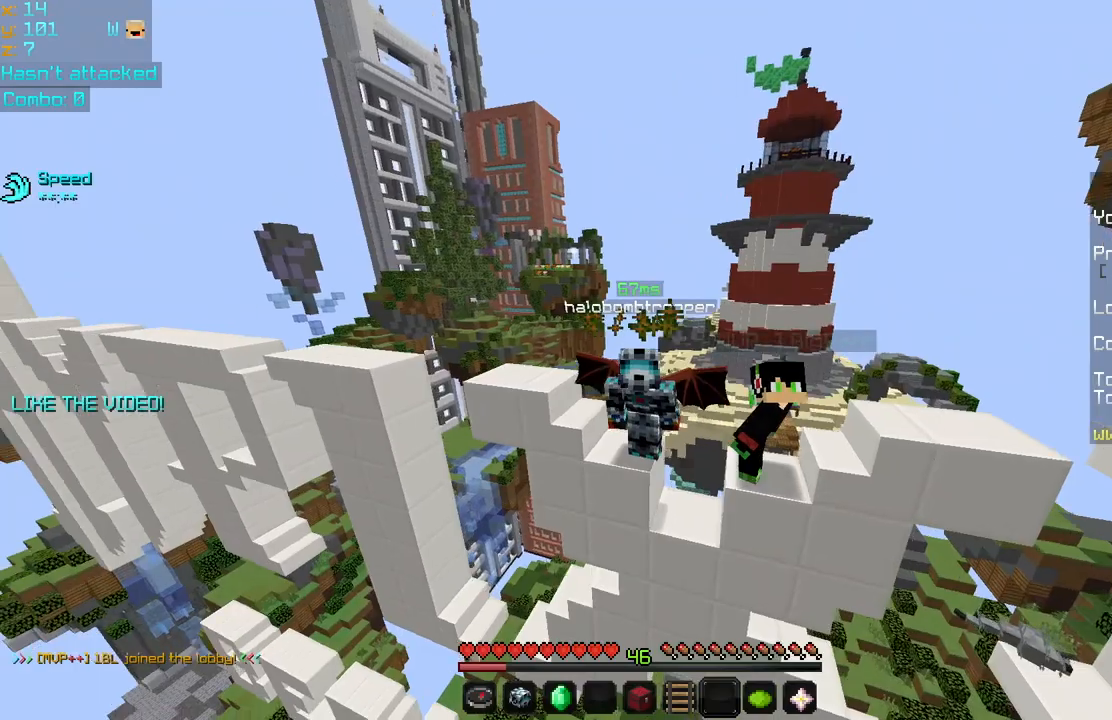
{"keys": ["left"], "mouse": [], "events": [[360, "left", "down"]]}
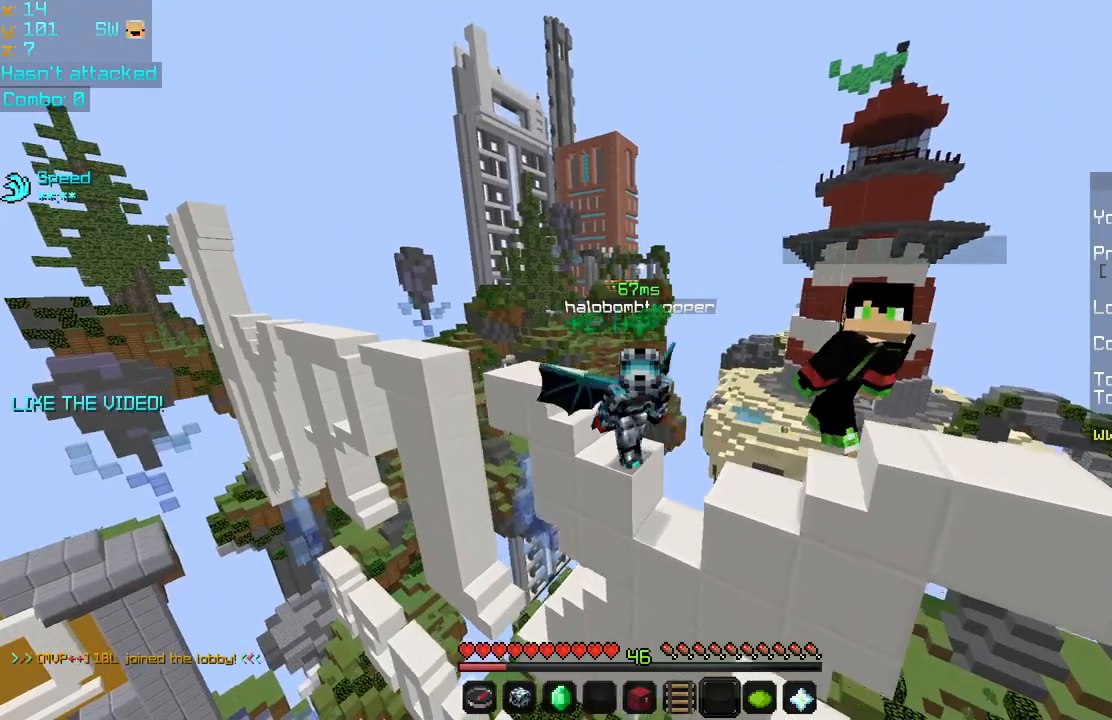
{"keys": [], "mouse": [], "events": [[480, "left", "up"]]}
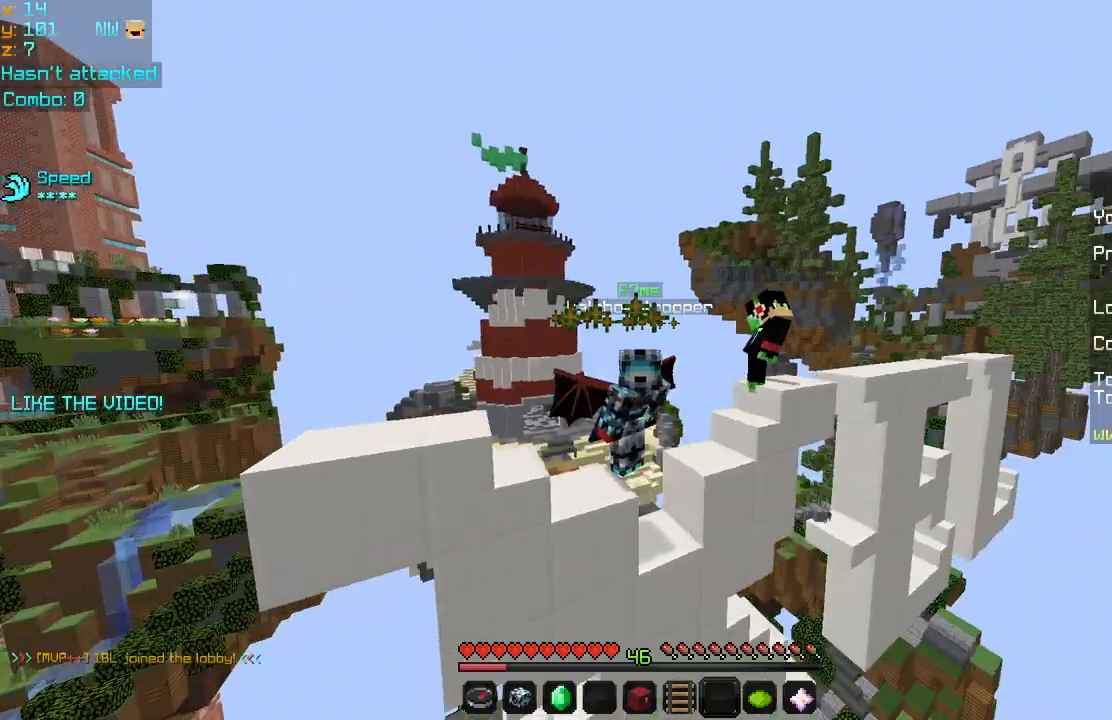
{"keys": [], "mouse": [], "events": [[120, "right", "down"], [320, "right", "up"]]}
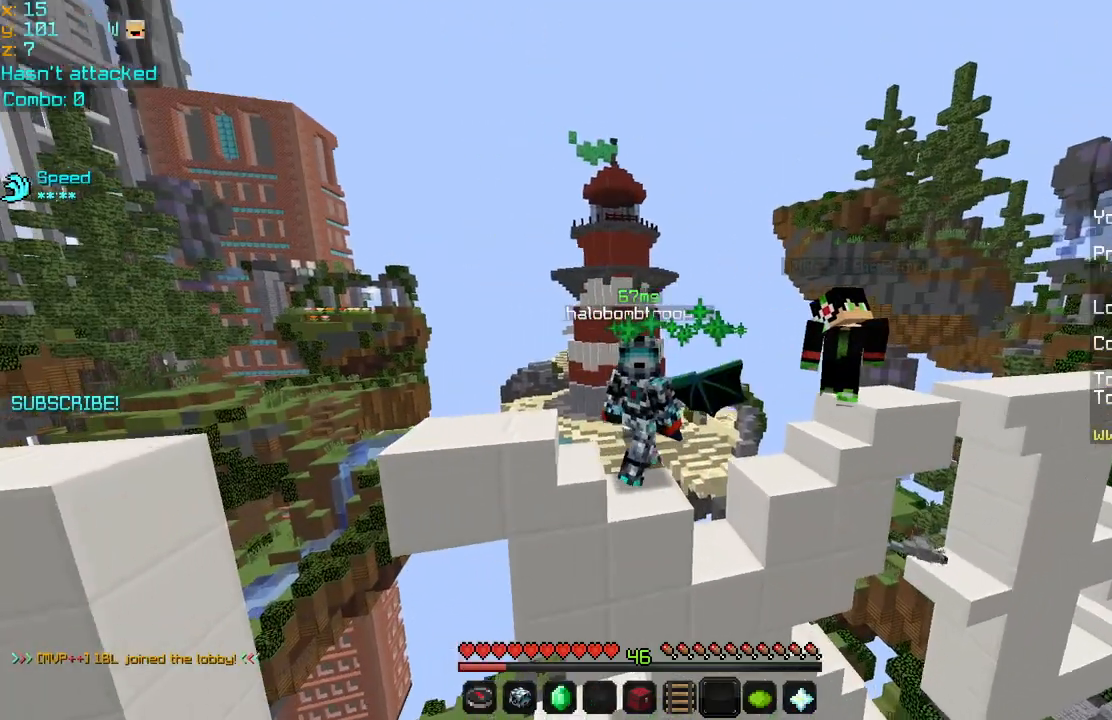
{"keys": [], "mouse": [], "events": [[240, "left", "down"], [280, "space", "down"], [320, "left", "up"], [480, "space", "up"]]}
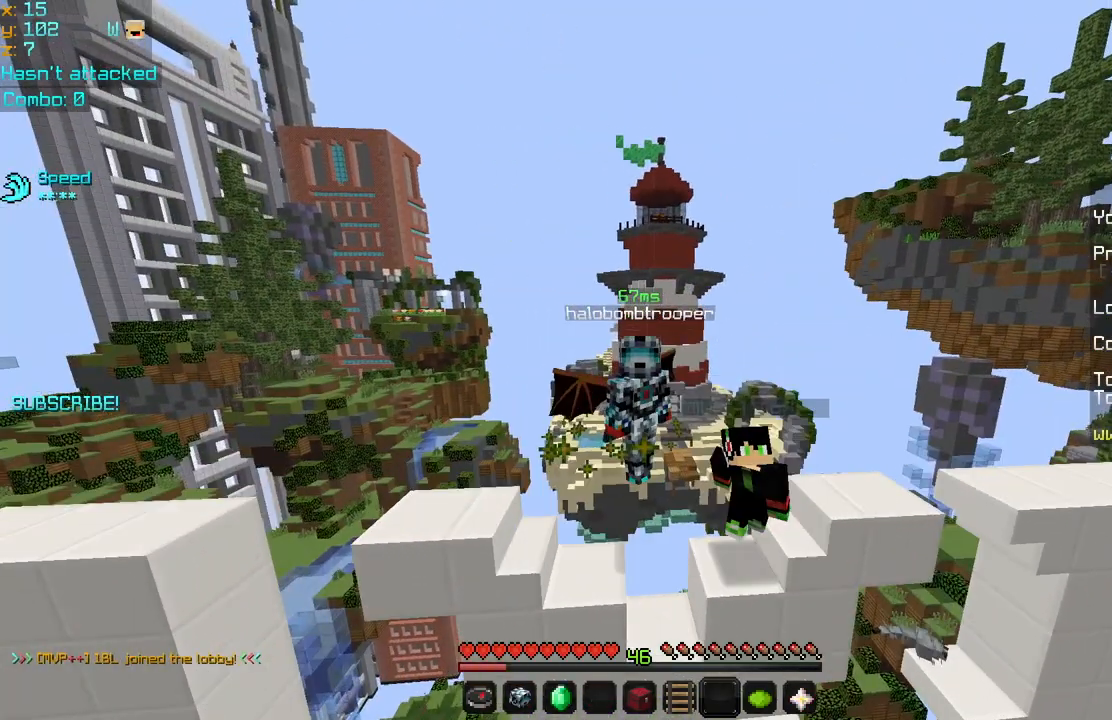
{"keys": [], "mouse": [], "events": []}
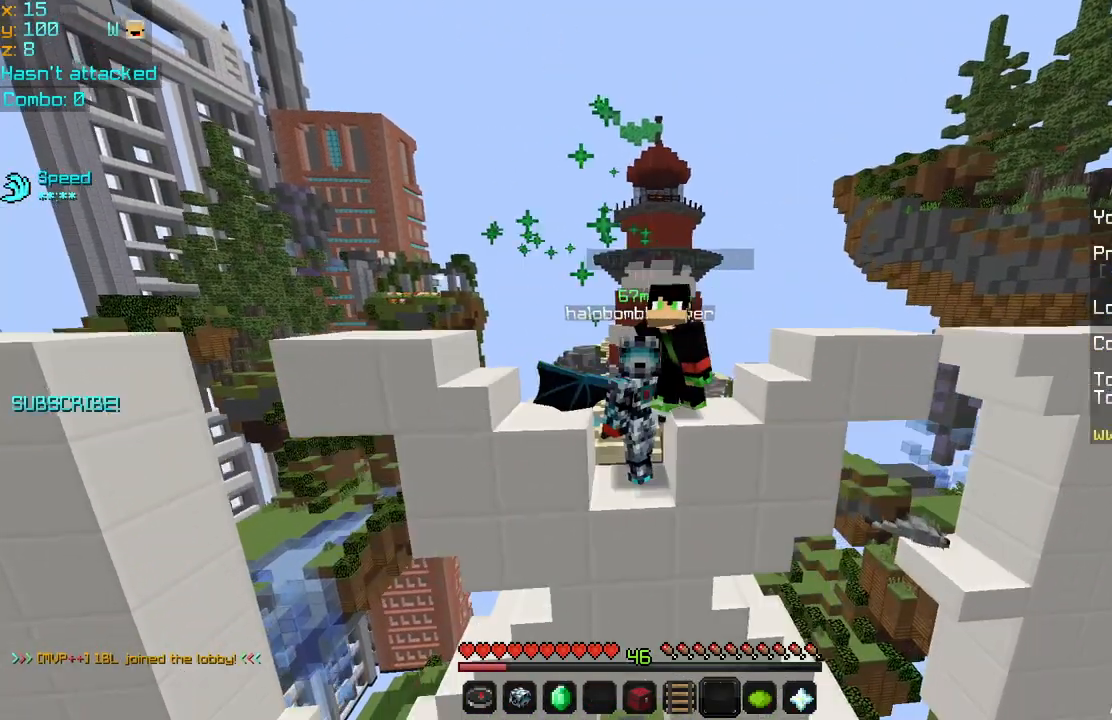
{"keys": [], "mouse": [], "events": []}
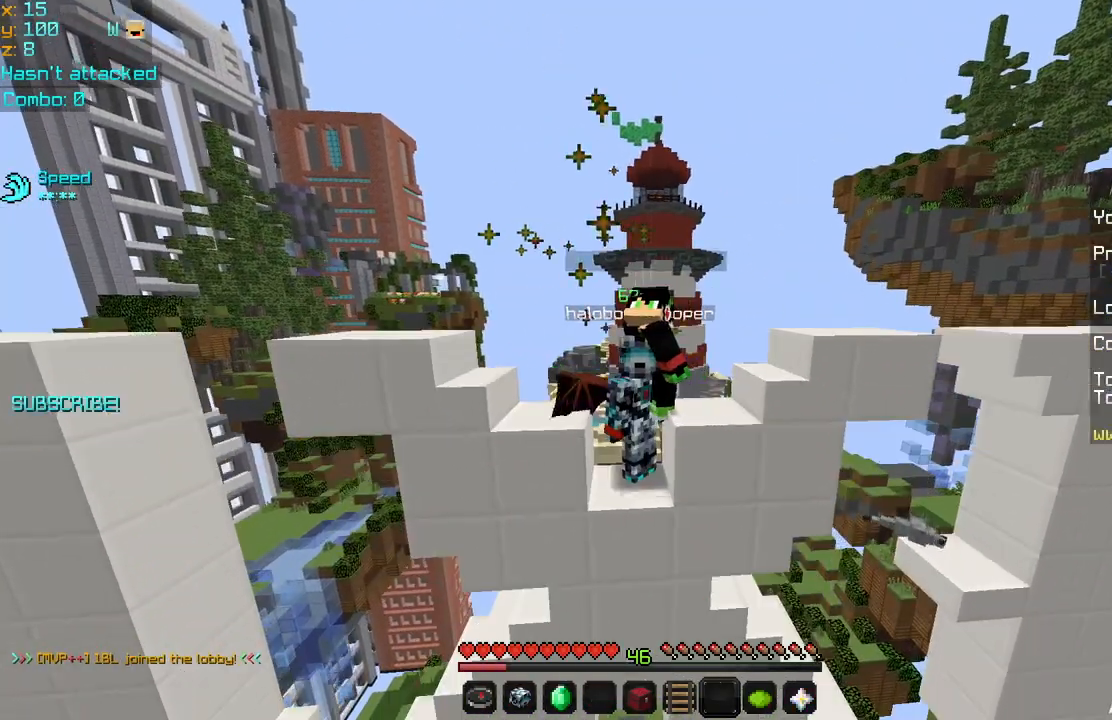
{"keys": [], "mouse": [], "events": [[40, "right", "down"], [280, "right", "up"]]}
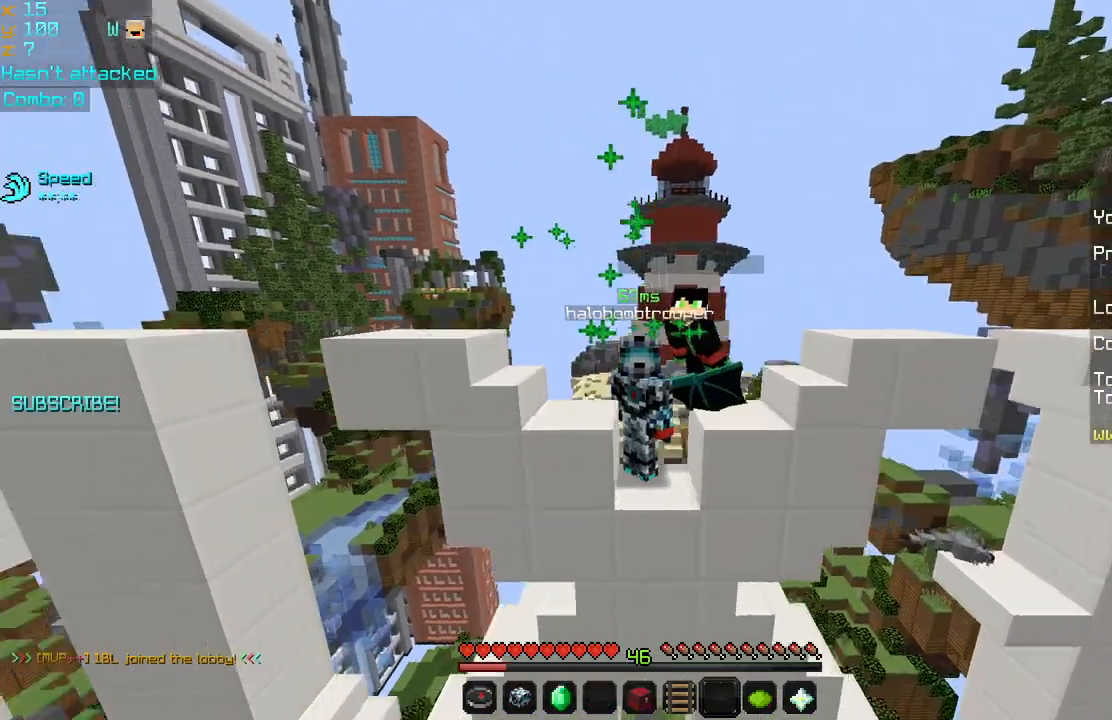
{"keys": [], "mouse": [], "events": []}
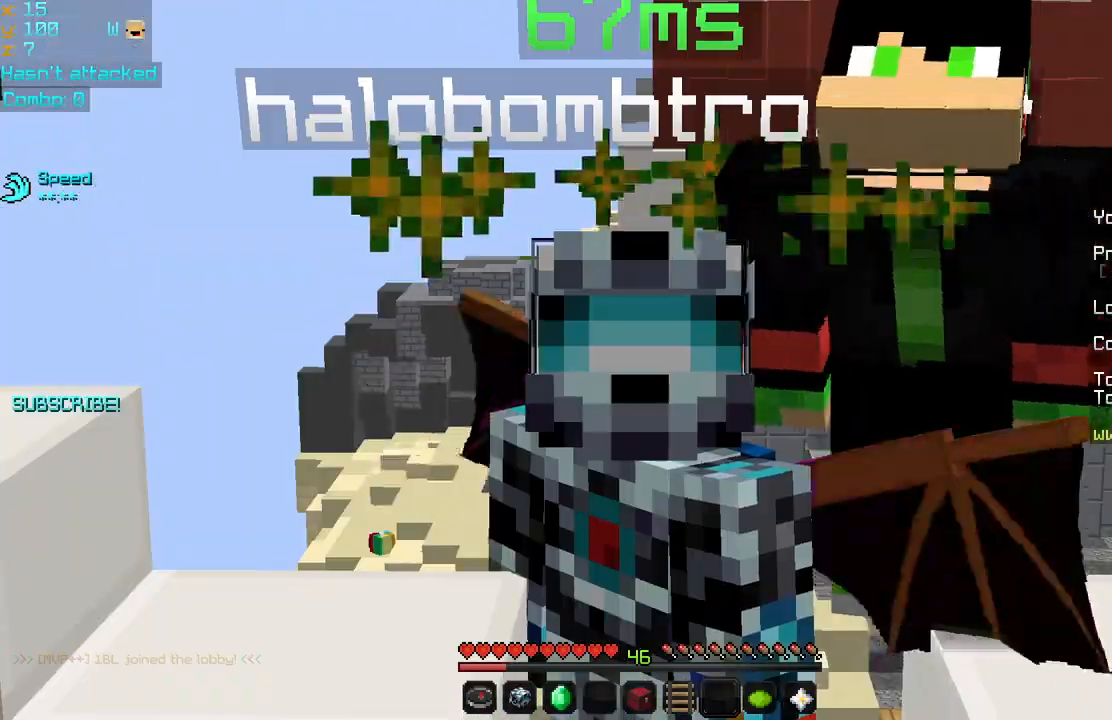
{"keys": [], "mouse": ["left", "right"], "events": [[120, "mouse_left", "down"], [120, "mouse_right", "down"], [320, "mouse_left", "up"], [320, "mouse_right", "up"], [480, "mouse_left", "down"], [480, "mouse_right", "down"]]}
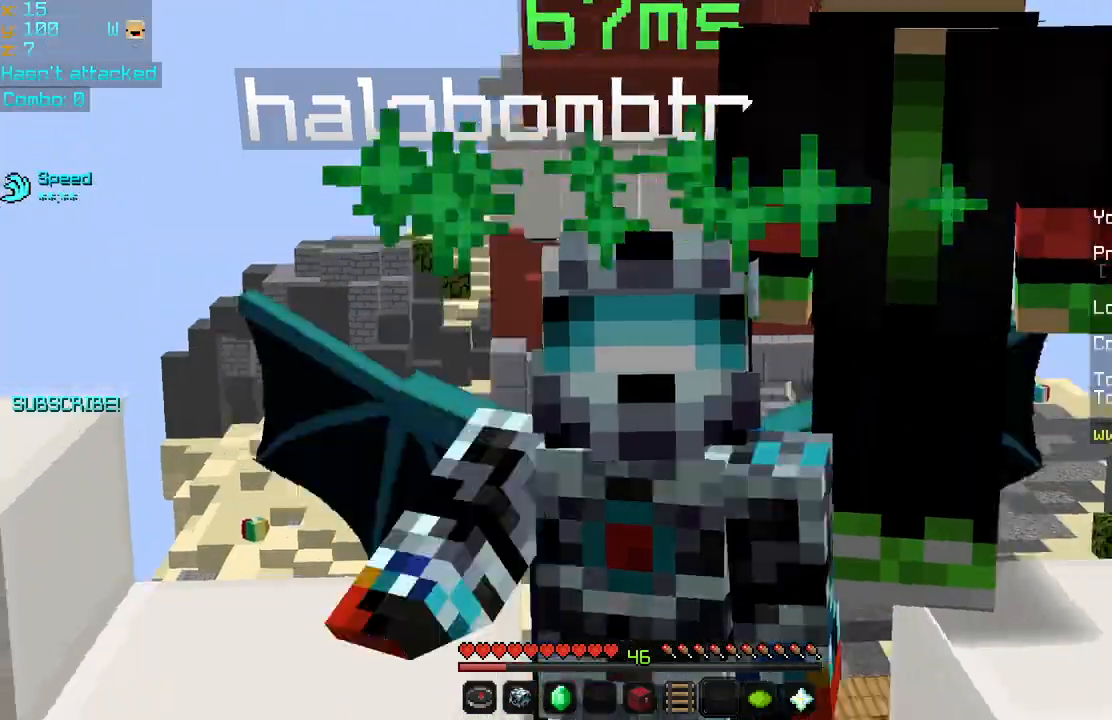
{"keys": [], "mouse": [], "events": [[160, "mouse_left", "up"], [160, "mouse_right", "up"]]}
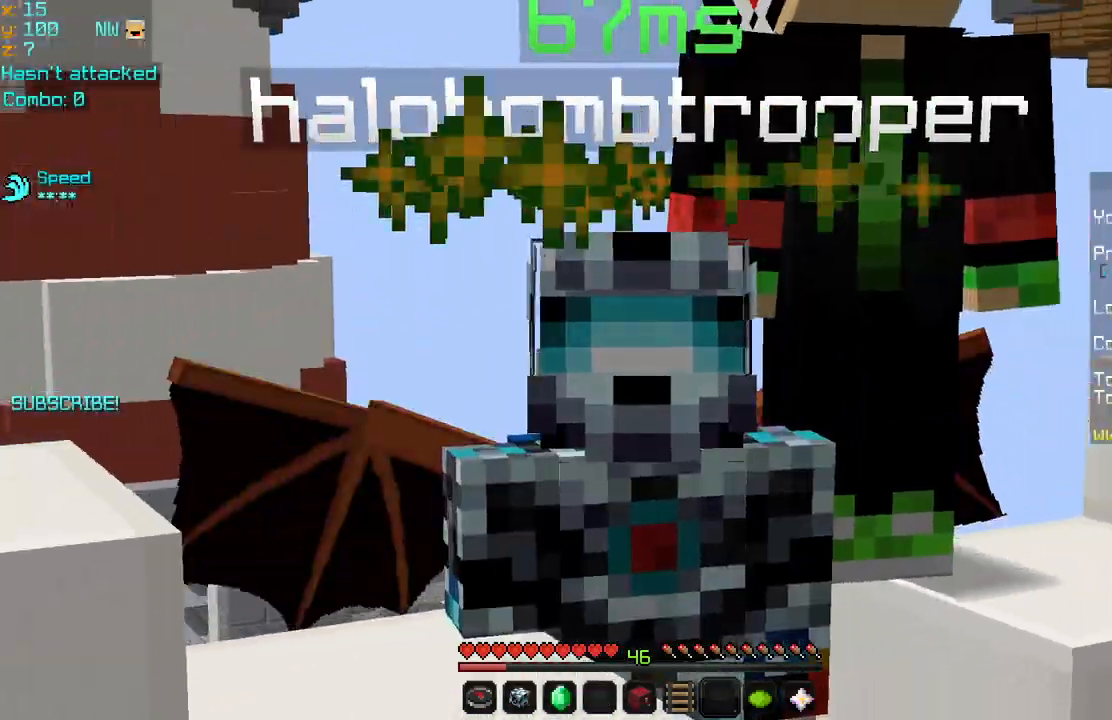
{"keys": [], "mouse": ["left"], "events": [[40, "mouse_left", "down"], [120, "mouse_left", "up"], [160, "mouse_left", "down"], [240, "mouse_left", "up"], [280, "mouse_left", "down"], [320, "mouse_left", "up"], [360, "mouse_left", "down"]]}
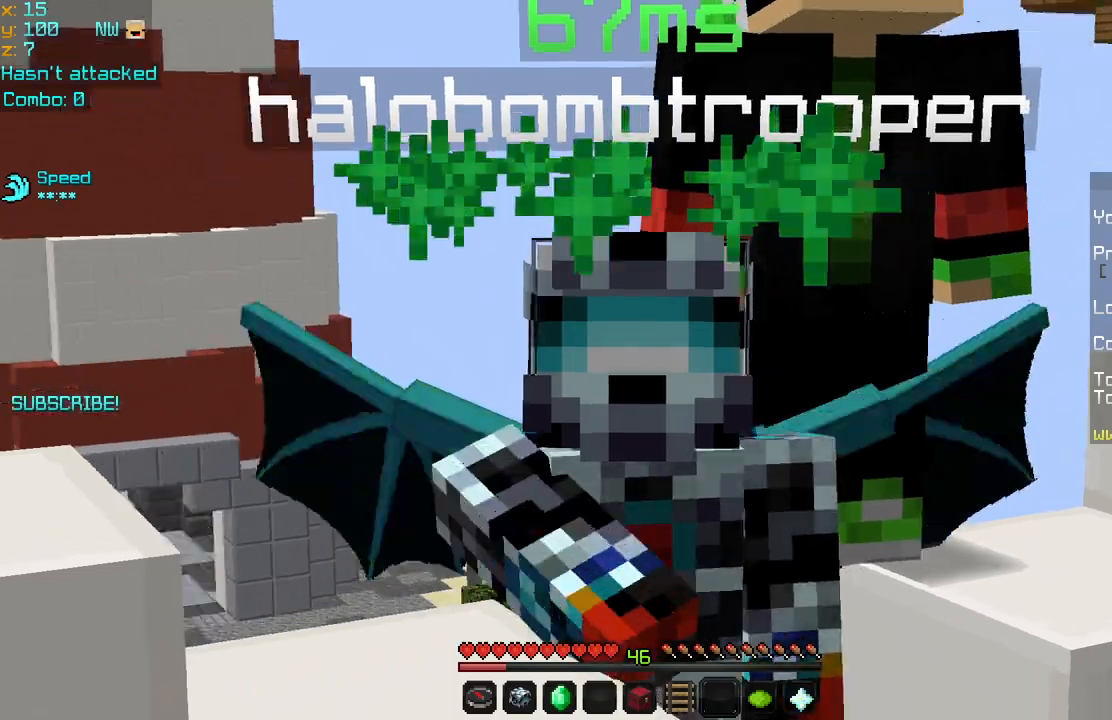
{"keys": [], "mouse": ["left"], "events": [[40, "mouse_left", "up"], [80, "mouse_left", "down"], [120, "mouse_left", "up"], [280, "mouse_left", "down"], [320, "mouse_left", "up"], [360, "mouse_left", "down"], [400, "mouse_left", "up"], [440, "mouse_left", "down"]]}
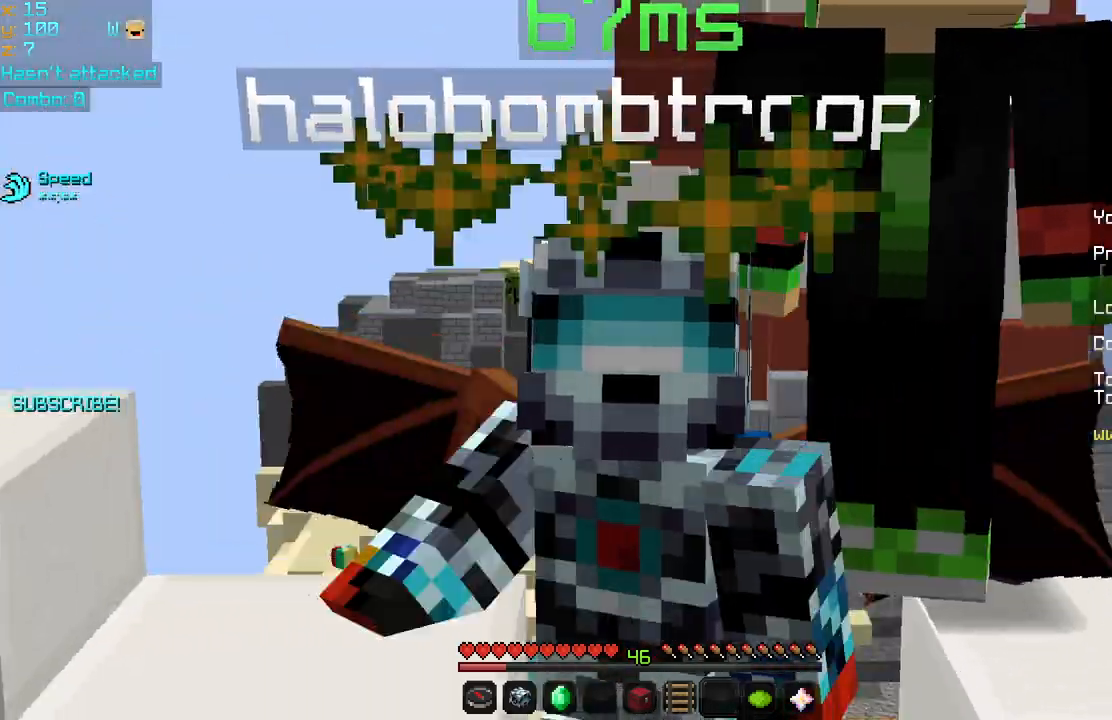
{"keys": ["right"], "mouse": [], "events": [[40, "mouse_left", "up"], [400, "right", "down"]]}
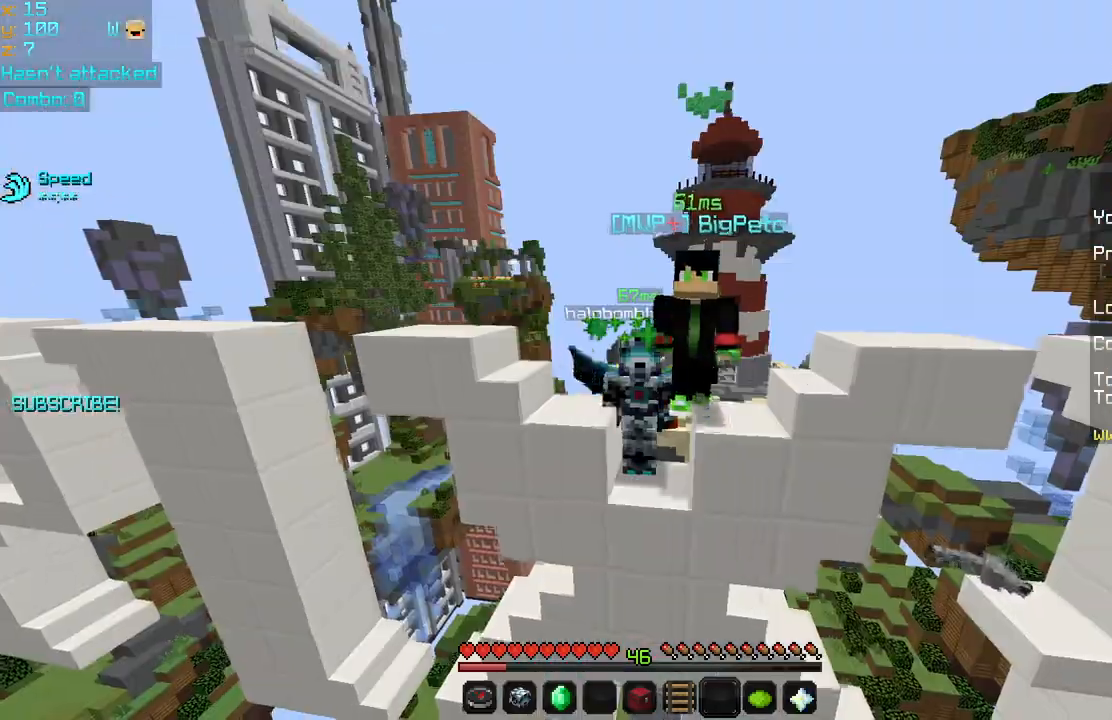
{"keys": [], "mouse": [], "events": [[120, "space", "down"], [280, "right", "up"], [280, "space", "up"]]}
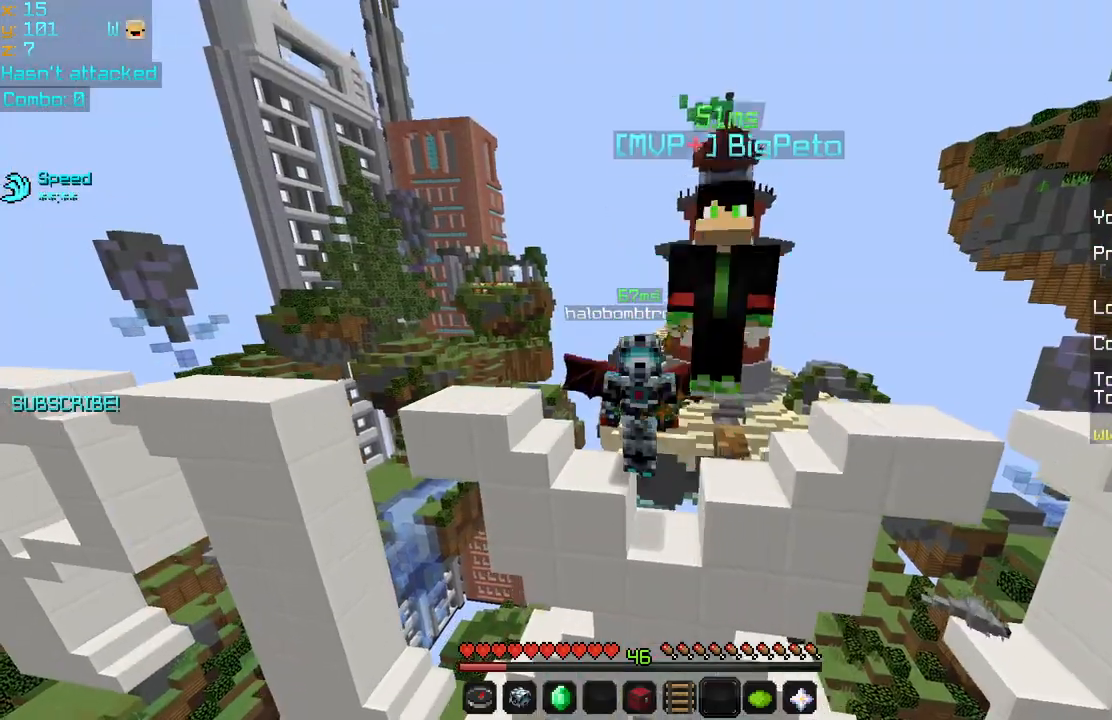
{"keys": ["right"], "mouse": [], "events": [[480, "right", "down"]]}
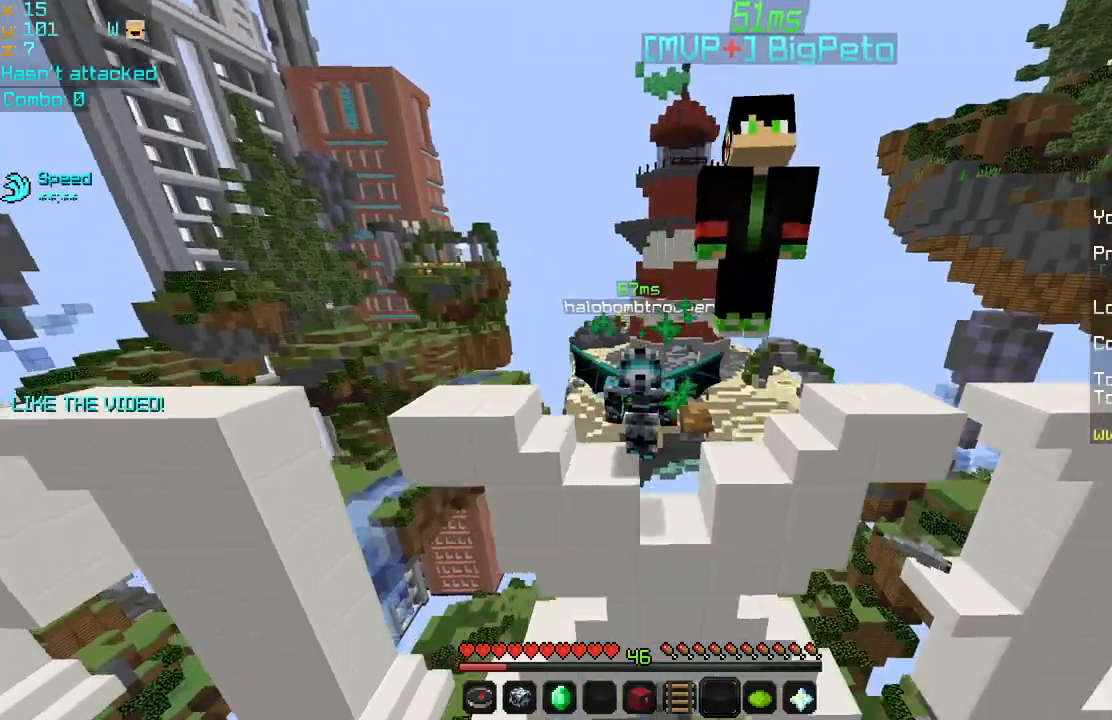
{"keys": ["left"], "mouse": [], "events": [[200, "mouse_left", "down"], [200, "mouse_right", "down"], [280, "down", "down"], [280, "mouse_left", "up"], [280, "right", "up"], [320, "mouse_right", "up"], [400, "mouse_left", "down"], [400, "mouse_right", "down"], [480, "down", "up"], [480, "left", "down"], [520, "mouse_left", "up"], [520, "mouse_right", "up"]]}
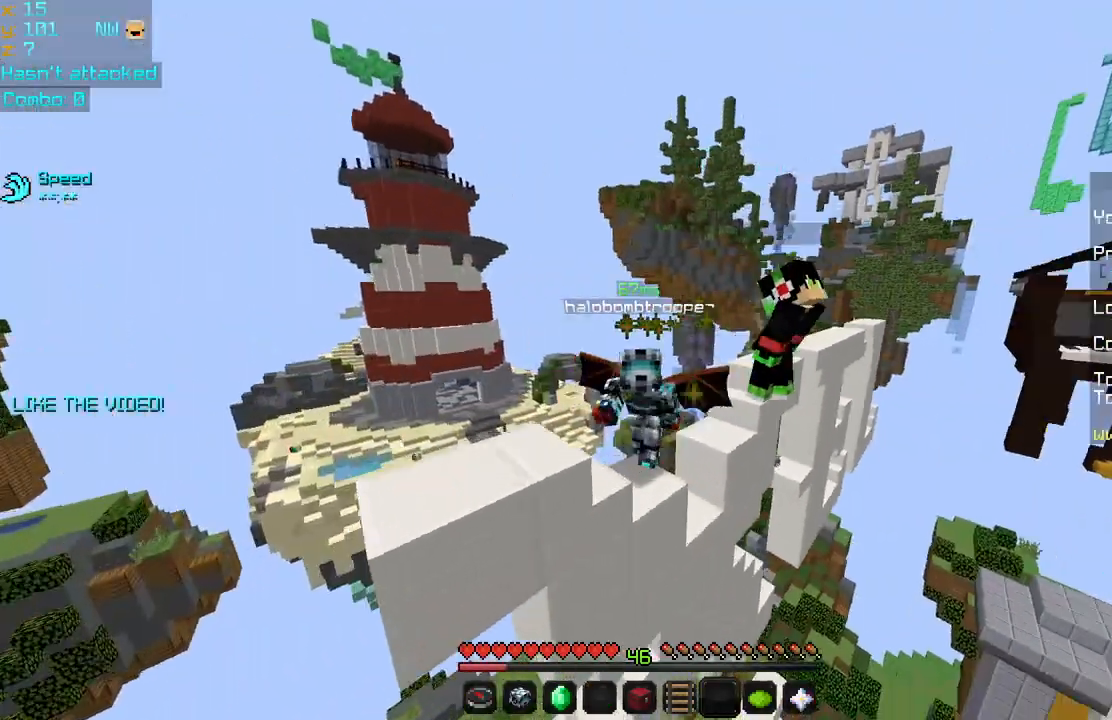
{"keys": ["left"], "mouse": [], "events": [[120, "mouse_left", "down"], [120, "mouse_right", "down"], [240, "mouse_left", "up"], [240, "mouse_right", "up"], [320, "mouse_right", "down"], [360, "mouse_left", "down"], [480, "mouse_left", "up"], [480, "mouse_right", "up"]]}
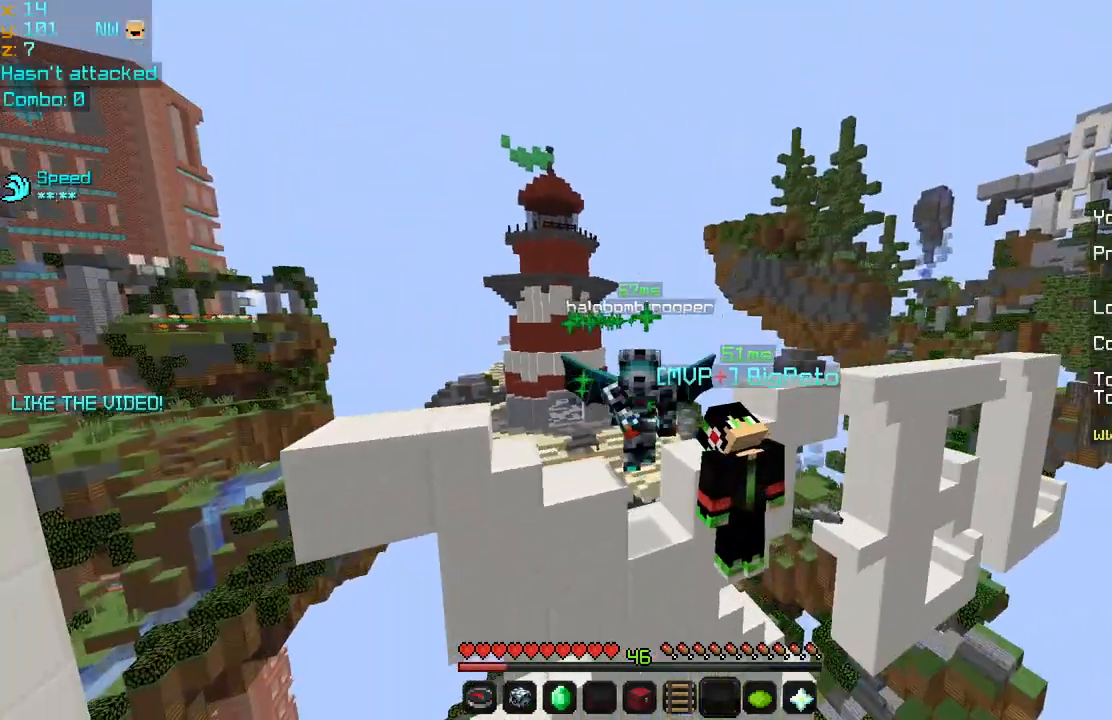
{"keys": [], "mouse": ["left"], "events": [[120, "mouse_left", "down"], [120, "mouse_right", "down"], [200, "left", "up"], [200, "mouse_right", "up"], [200, "space", "down"], [240, "mouse_left", "up"], [320, "space", "up"], [480, "mouse_left", "down"]]}
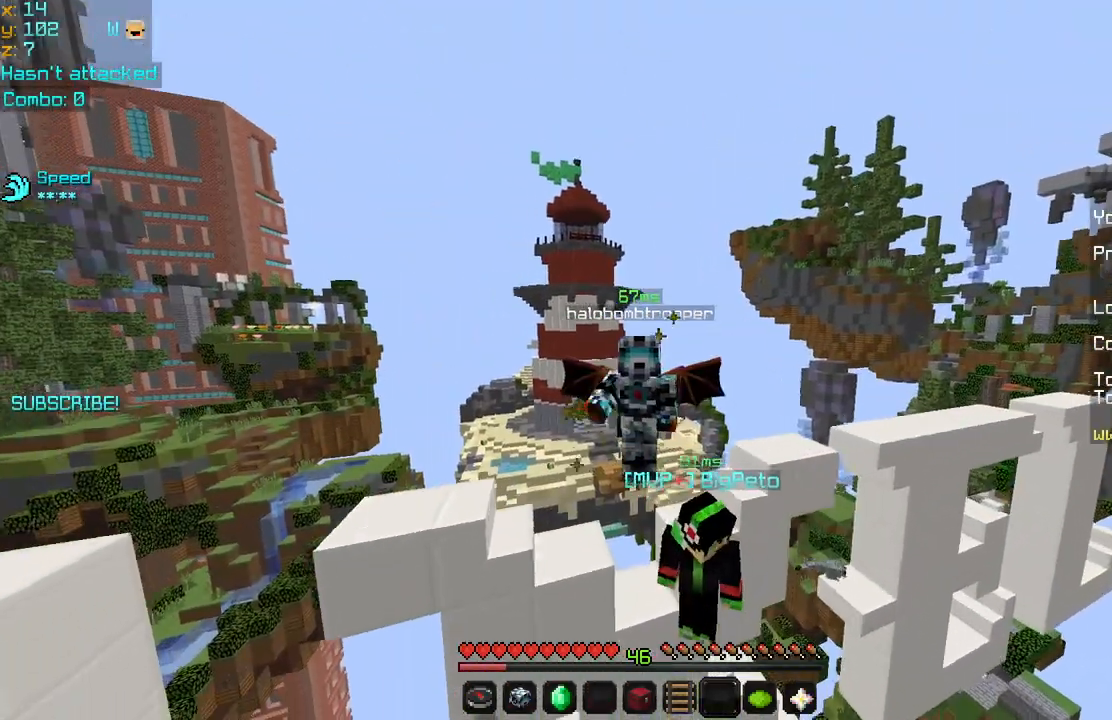
{"keys": ["space"], "mouse": ["left", "right"], "events": [[40, "mouse_left", "up"], [200, "mouse_left", "down"], [200, "space", "down"], [240, "mouse_right", "down"], [280, "mouse_left", "up"], [320, "mouse_right", "up"], [440, "mouse_left", "down"], [440, "mouse_right", "down"]]}